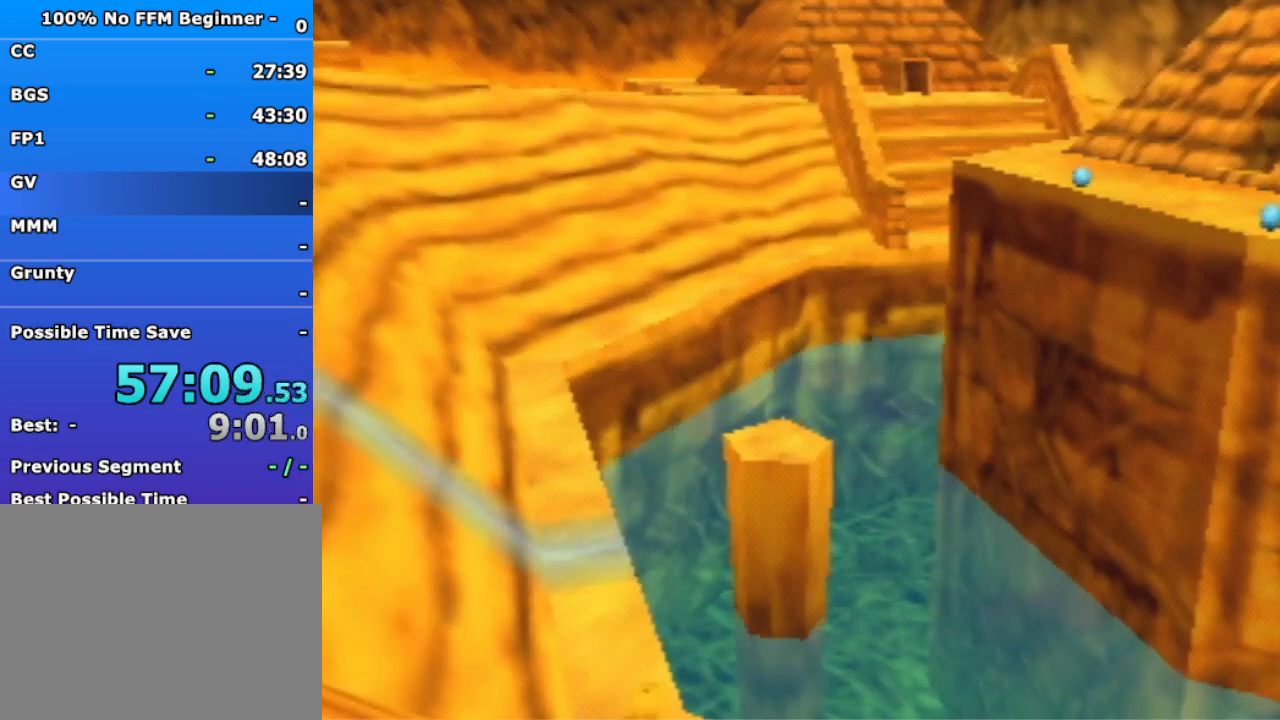
Gameplay with a controller (Nintendo layout); each line is a JSON object with the inputs held at the frame after it (dt_ms = milliseconds from this image to that frame). "events" lists button and stick changes between this image and that frame as [ms after this image, input, new state], when the widget could be followed in between. Not read: L3 R3 Z.
{"dt_ms": 500, "buttons": [], "left_stick": "up-left", "events": [[133, "left_stick", "up-left"]]}
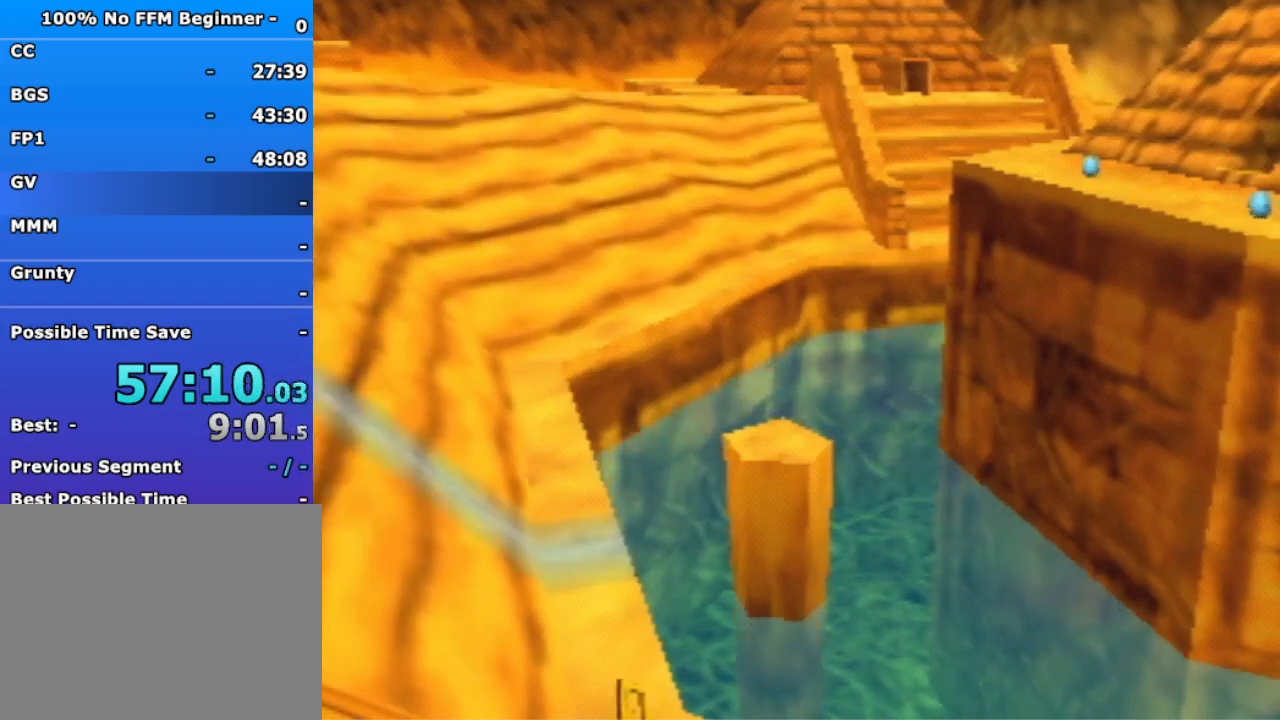
{"dt_ms": 500, "buttons": [], "left_stick": "up-left", "events": [[33, "A", "down"], [67, "R1", "down"], [100, "B", "down"], [200, "A", "up"], [200, "B", "up"], [200, "R1", "up"]]}
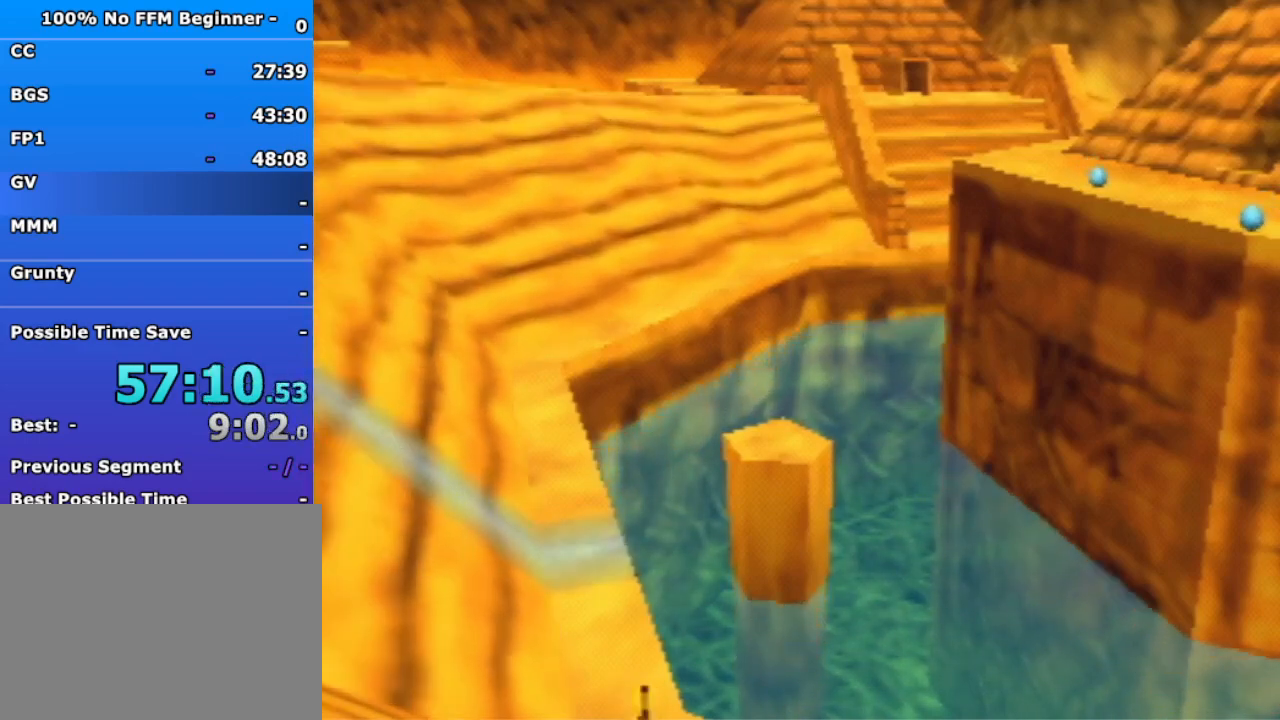
{"dt_ms": 500, "buttons": [], "left_stick": "up-left", "events": []}
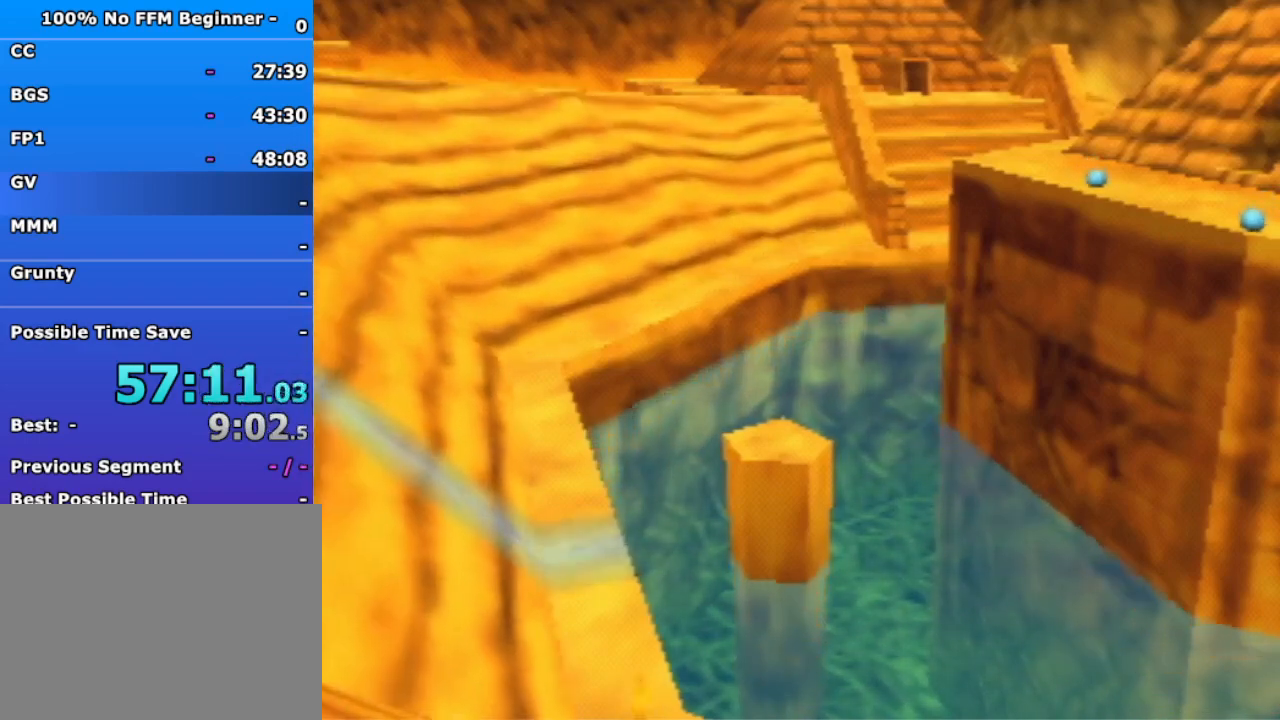
{"dt_ms": 1000, "buttons": [], "left_stick": "up-left", "events": []}
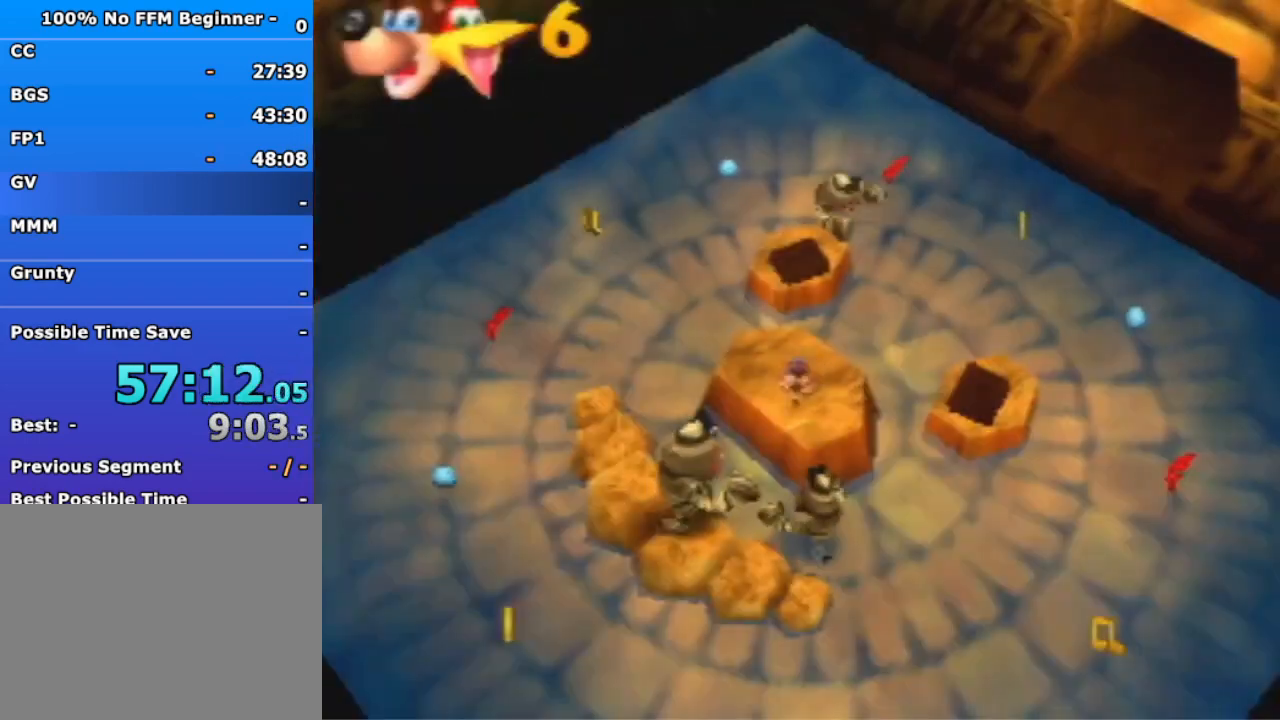
{"dt_ms": 500, "buttons": [], "left_stick": "up-left", "events": []}
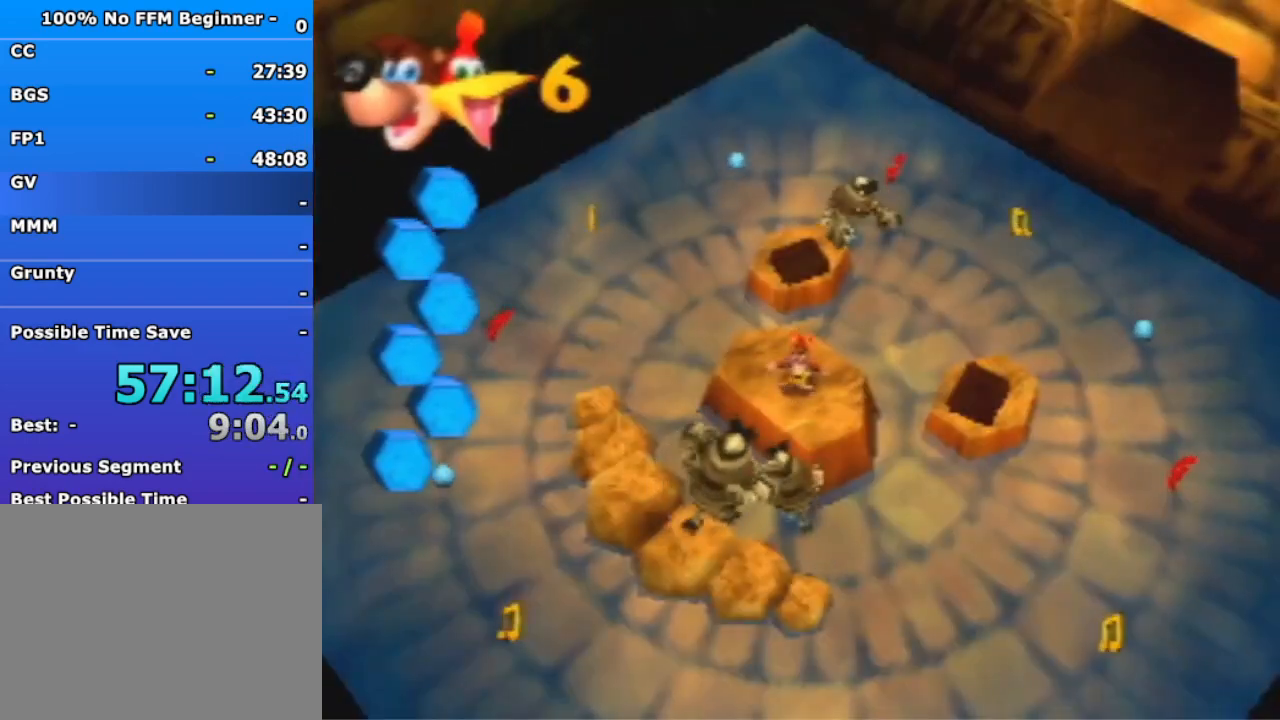
{"dt_ms": 500, "buttons": [], "left_stick": "up-left", "events": [[100, "A", "down"], [333, "A", "up"]]}
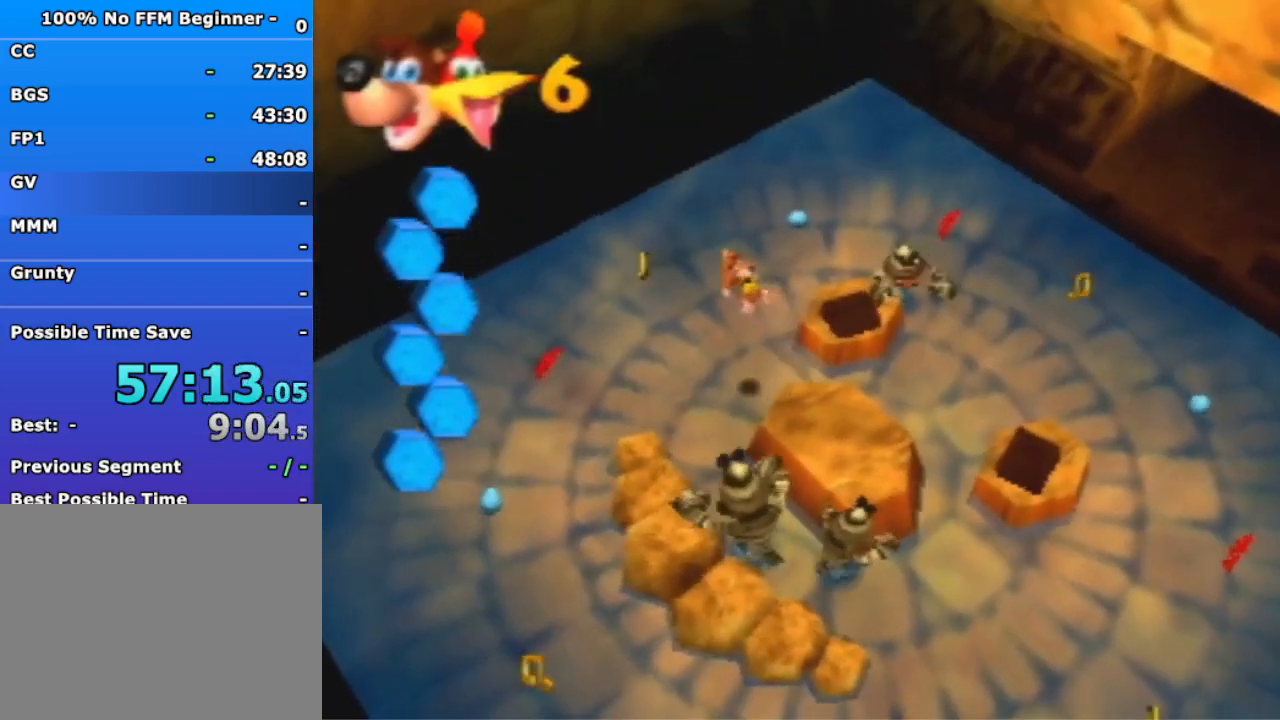
{"dt_ms": 500, "buttons": [], "left_stick": "up-left", "events": []}
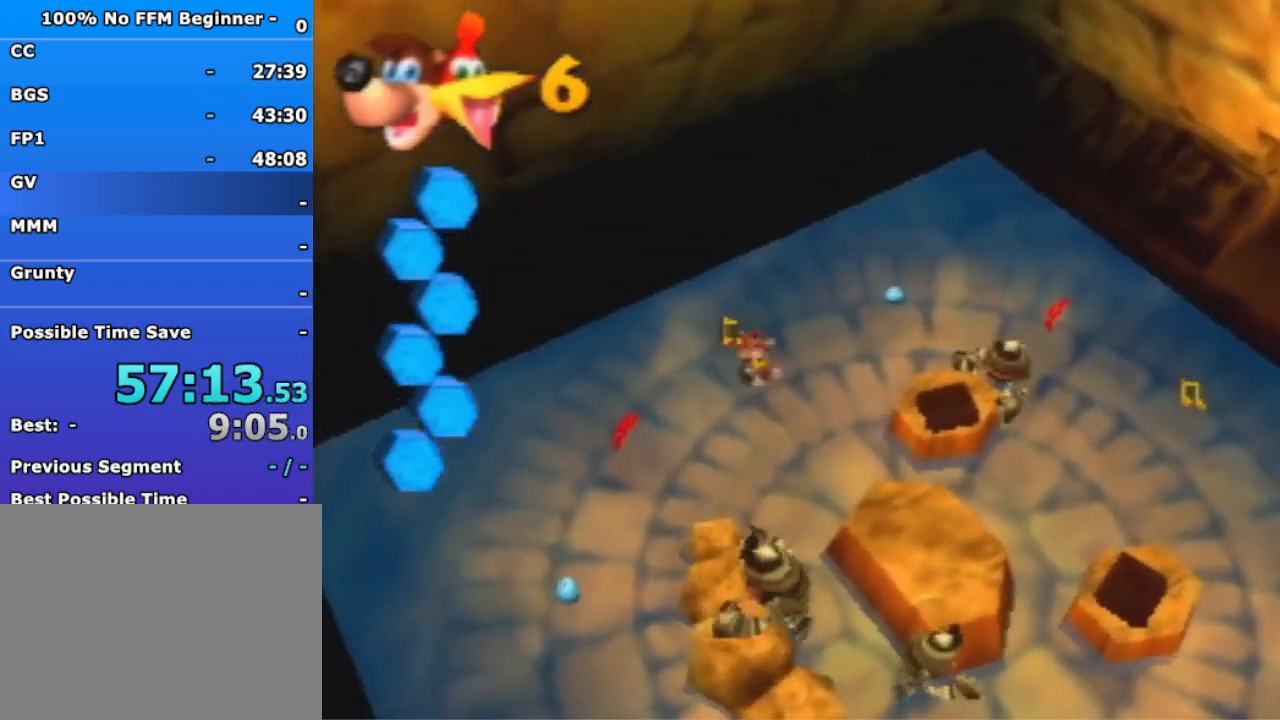
{"dt_ms": 500, "buttons": [], "left_stick": "down-left", "events": [[167, "left_stick", "down-left"], [200, "A", "down"], [267, "A", "up"]]}
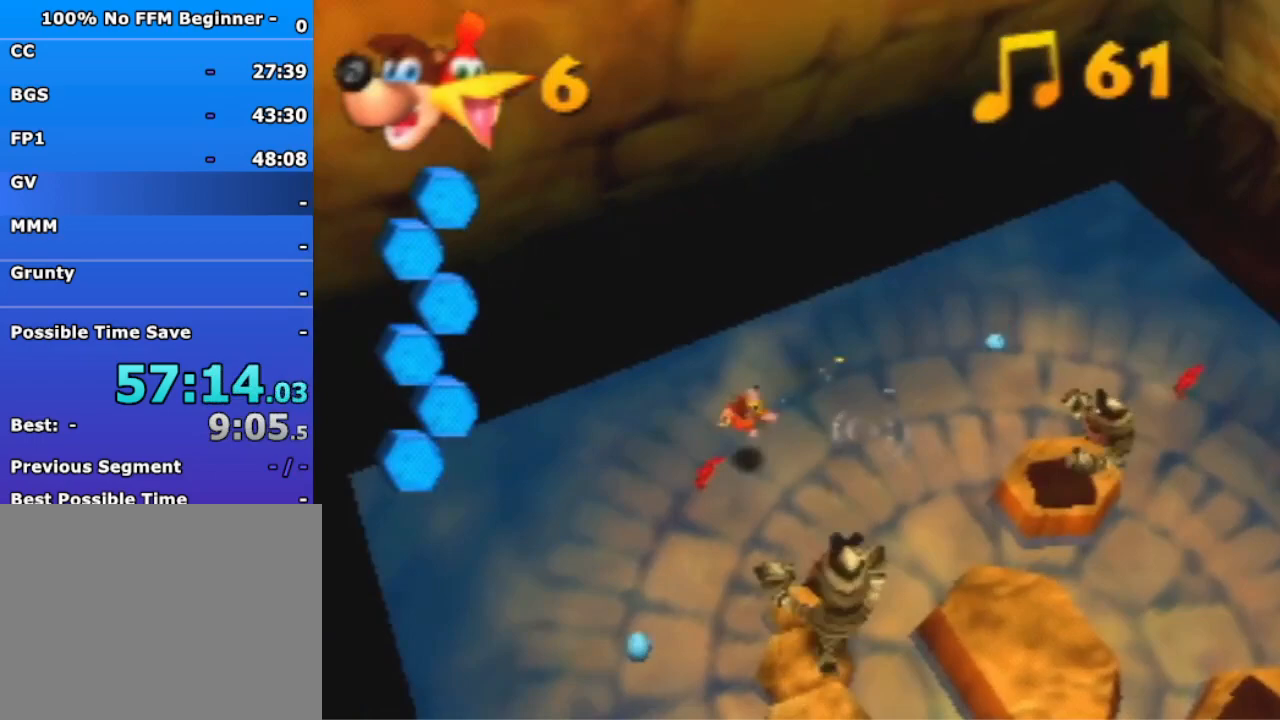
{"dt_ms": 500, "buttons": [], "left_stick": "down", "events": [[67, "left_stick", "down"], [267, "A", "down"], [333, "A", "up"]]}
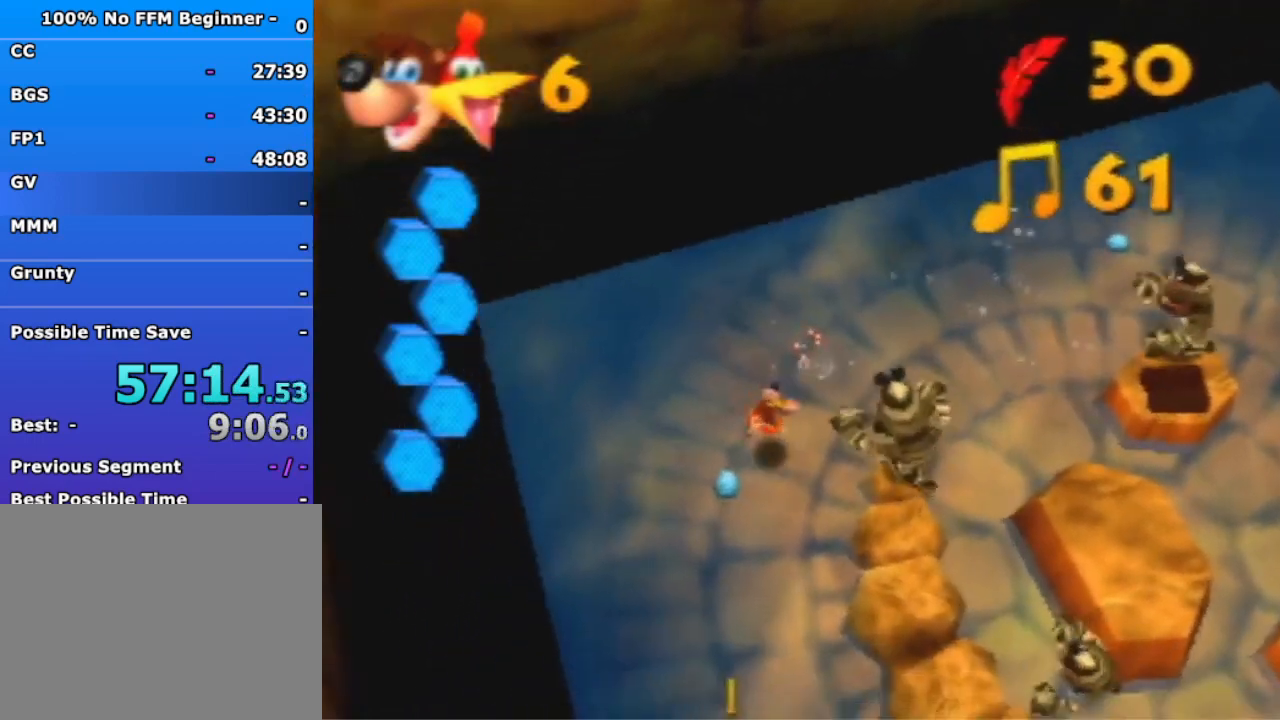
{"dt_ms": 500, "buttons": [], "left_stick": "down", "events": [[367, "A", "down"], [433, "A", "up"]]}
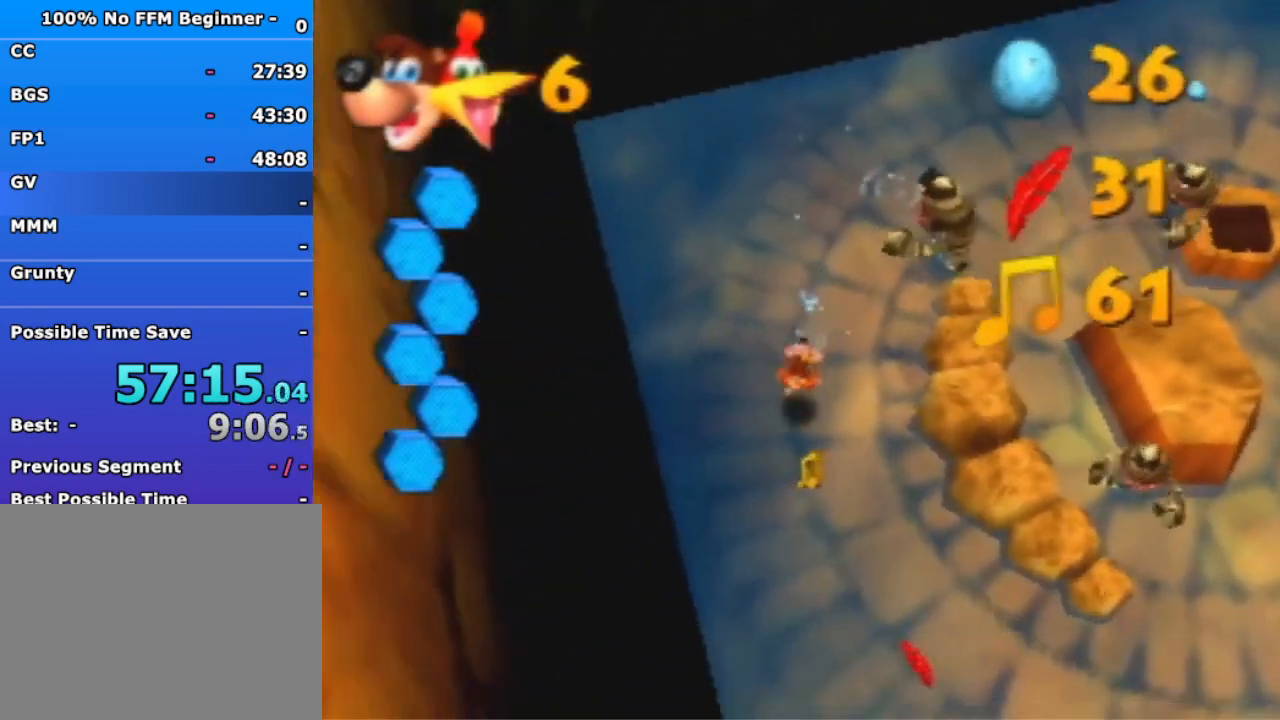
{"dt_ms": 500, "buttons": [], "left_stick": "down-right", "events": [[300, "left_stick", "down-right"], [400, "A", "down"], [467, "A", "up"]]}
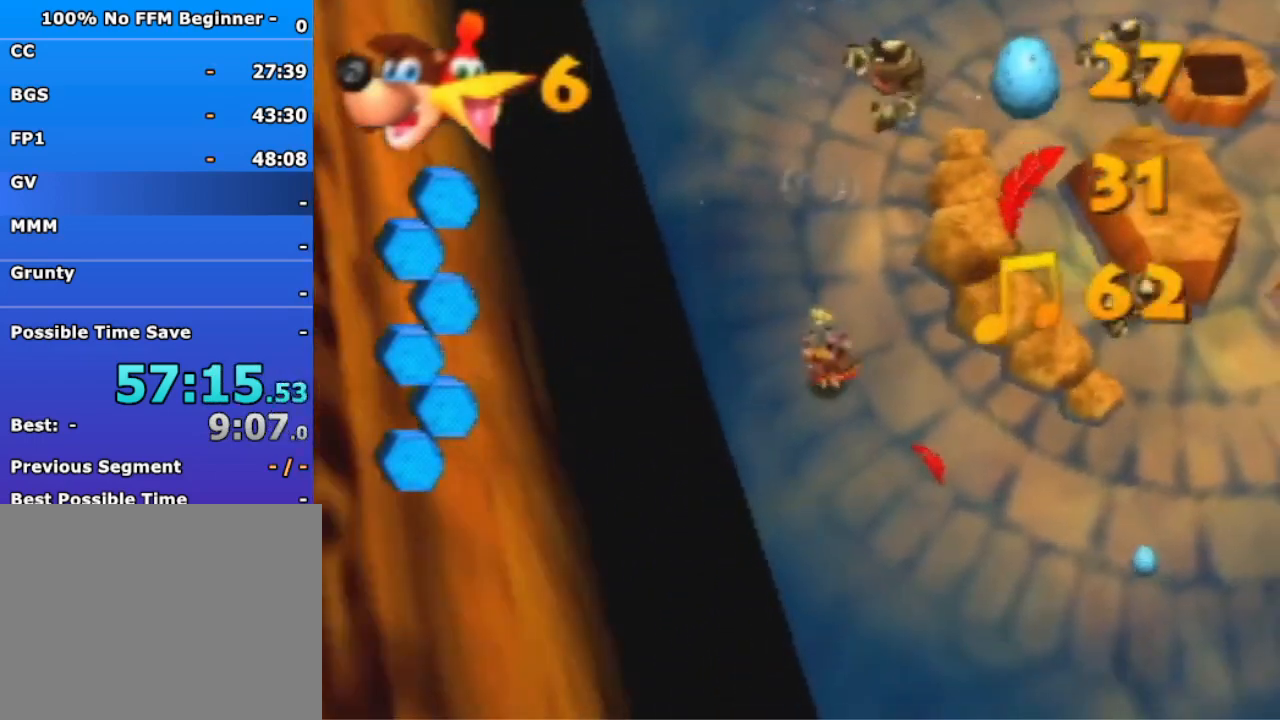
{"dt_ms": 500, "buttons": [], "left_stick": "down-right", "events": [[400, "A", "down"], [467, "A", "up"]]}
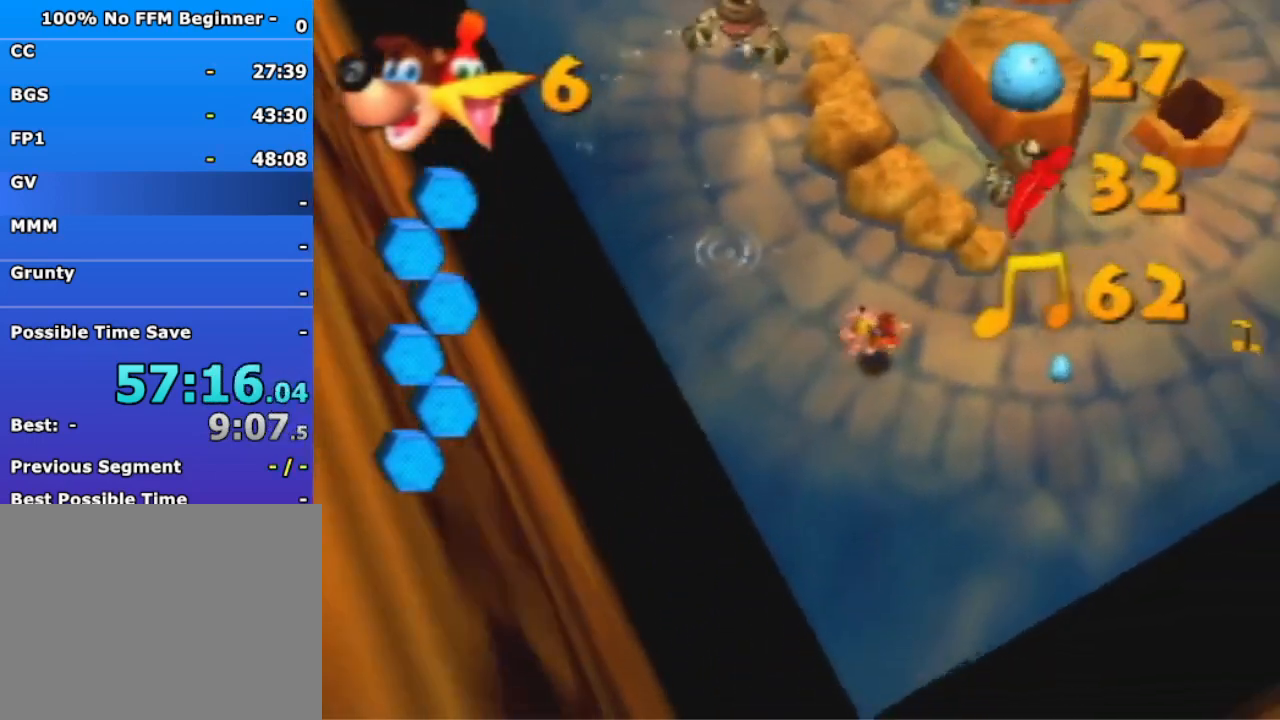
{"dt_ms": 500, "buttons": [], "left_stick": "up-right", "events": [[133, "left_stick", "right"], [267, "left_stick", "up-right"]]}
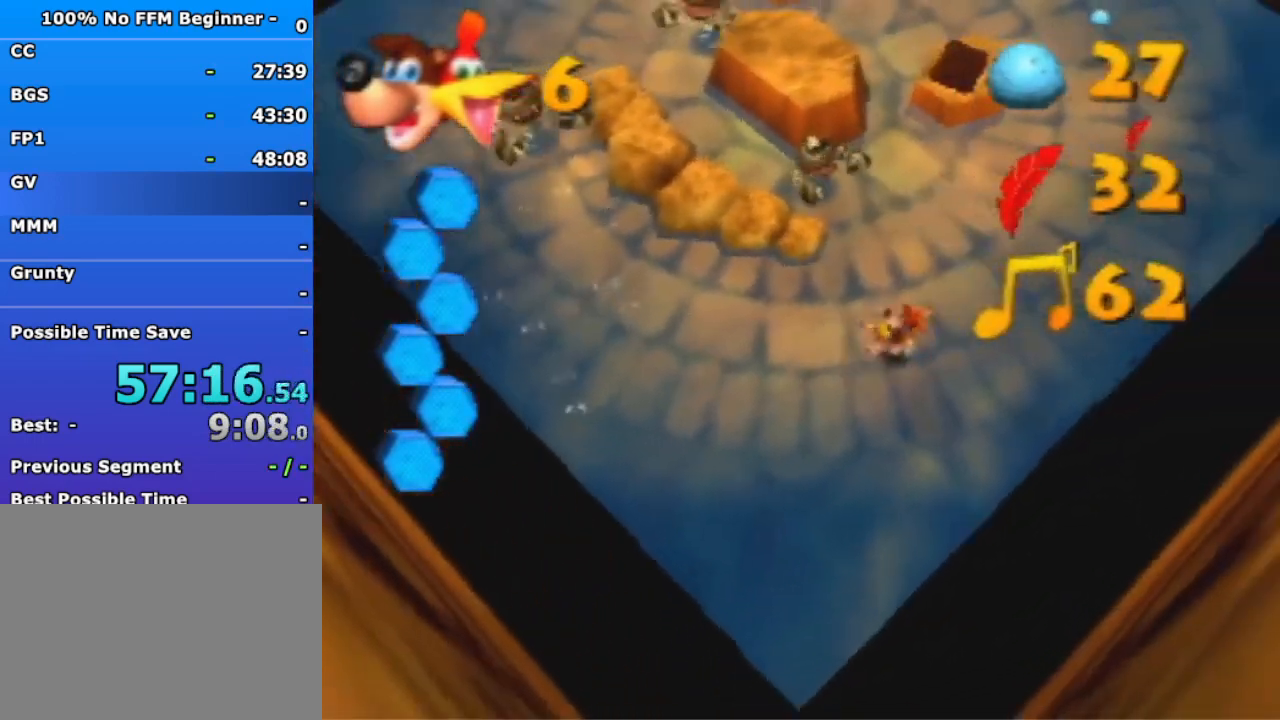
{"dt_ms": 500, "buttons": [], "left_stick": "up-right", "events": [[33, "A", "down"], [100, "A", "up"]]}
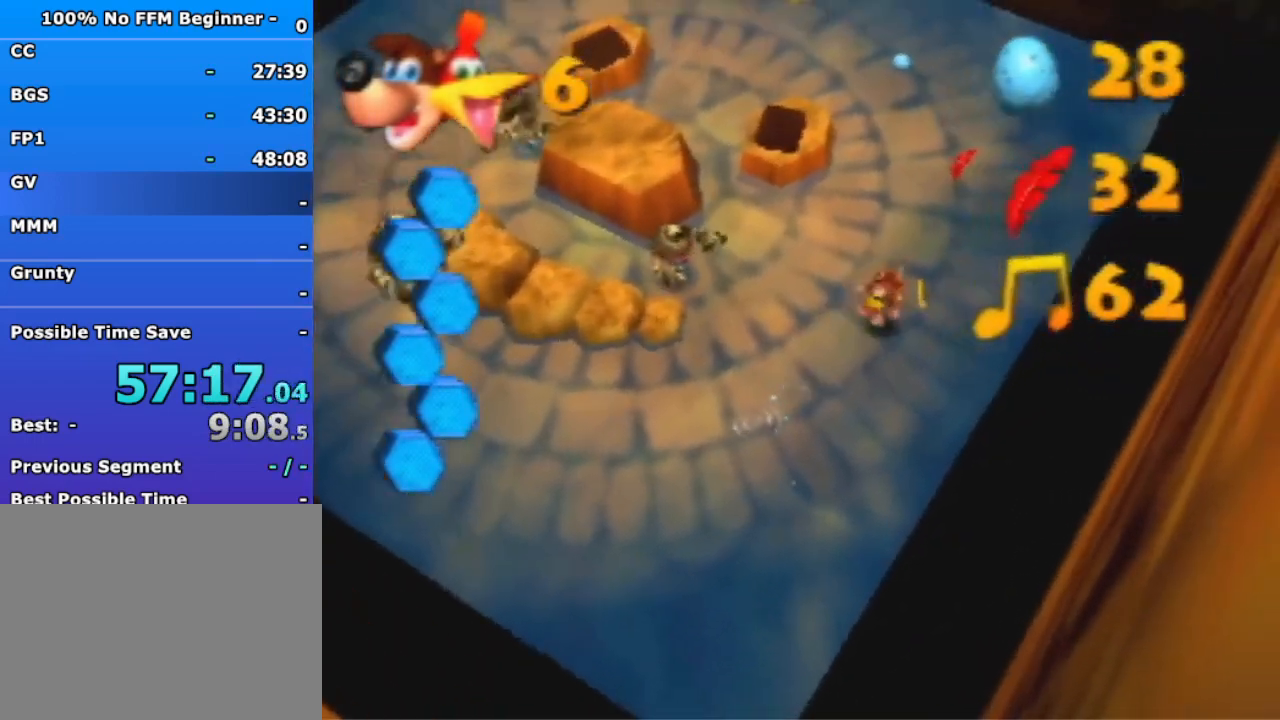
{"dt_ms": 500, "buttons": [], "left_stick": "up-right", "events": [[67, "left_stick", "up"], [100, "A", "down"], [167, "A", "up"], [400, "left_stick", "up-right"]]}
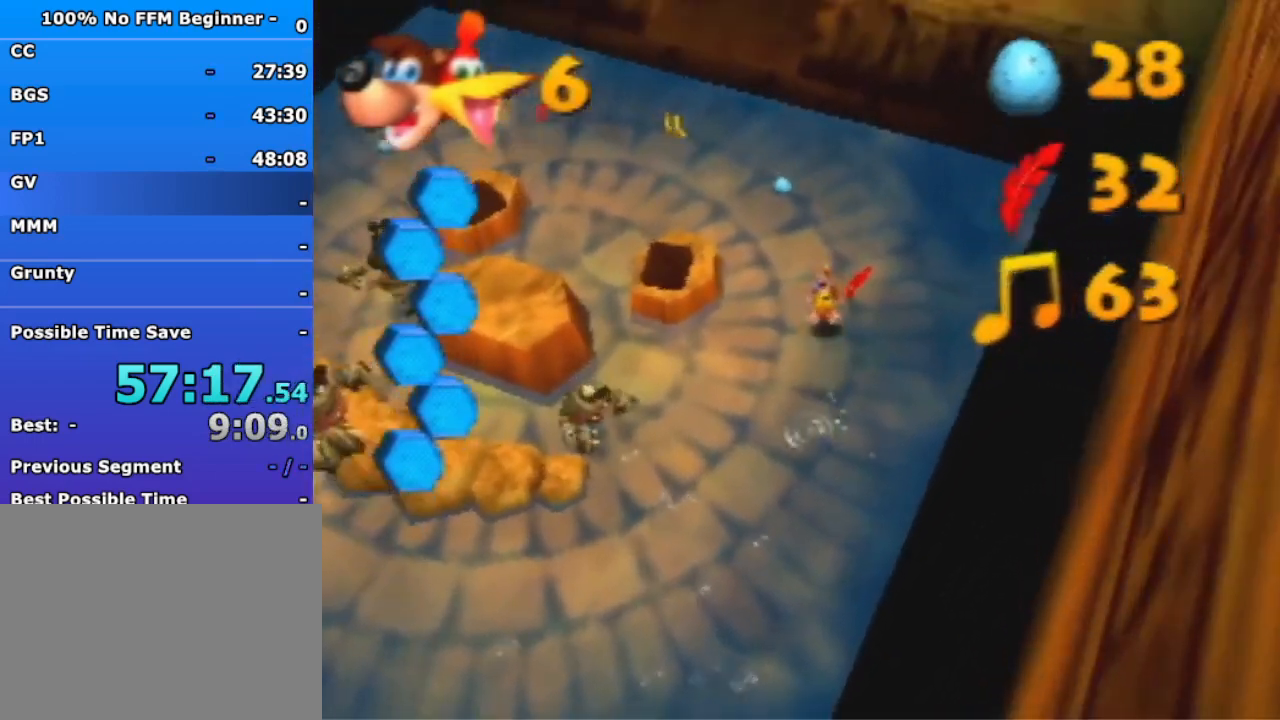
{"dt_ms": 500, "buttons": [], "left_stick": "up", "events": [[33, "left_stick", "up"], [167, "A", "down"], [233, "A", "up"]]}
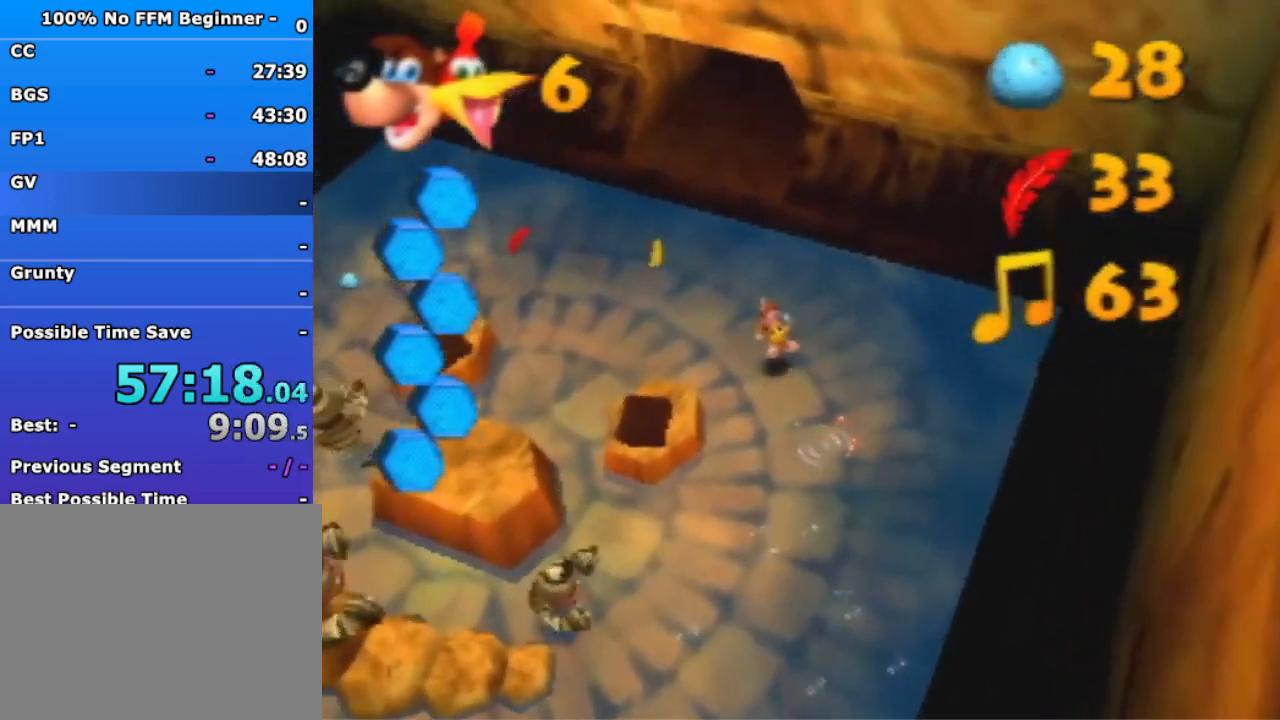
{"dt_ms": 500, "buttons": [], "left_stick": "up-left", "events": [[100, "left_stick", "up-left"], [233, "A", "down"], [300, "A", "up"]]}
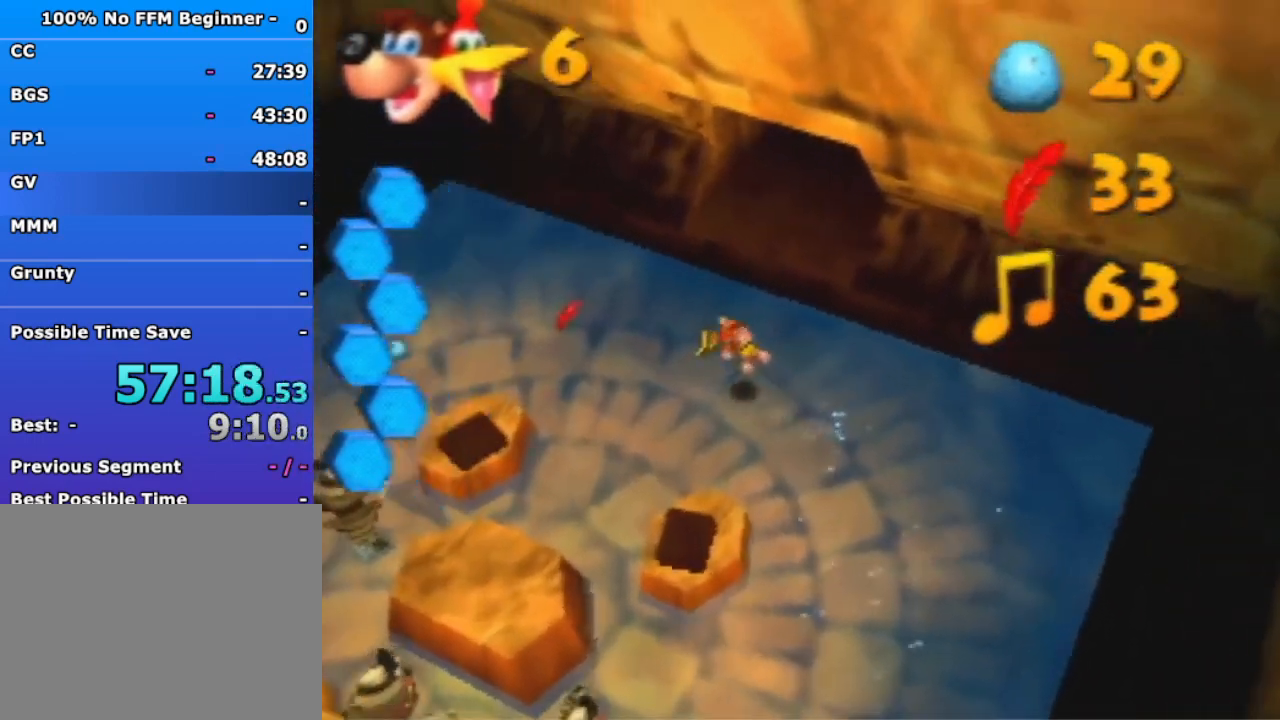
{"dt_ms": 500, "buttons": [], "left_stick": "up-right", "events": [[100, "left_stick", "up"], [200, "left_stick", "up-right"], [300, "A", "down"], [500, "A", "up"]]}
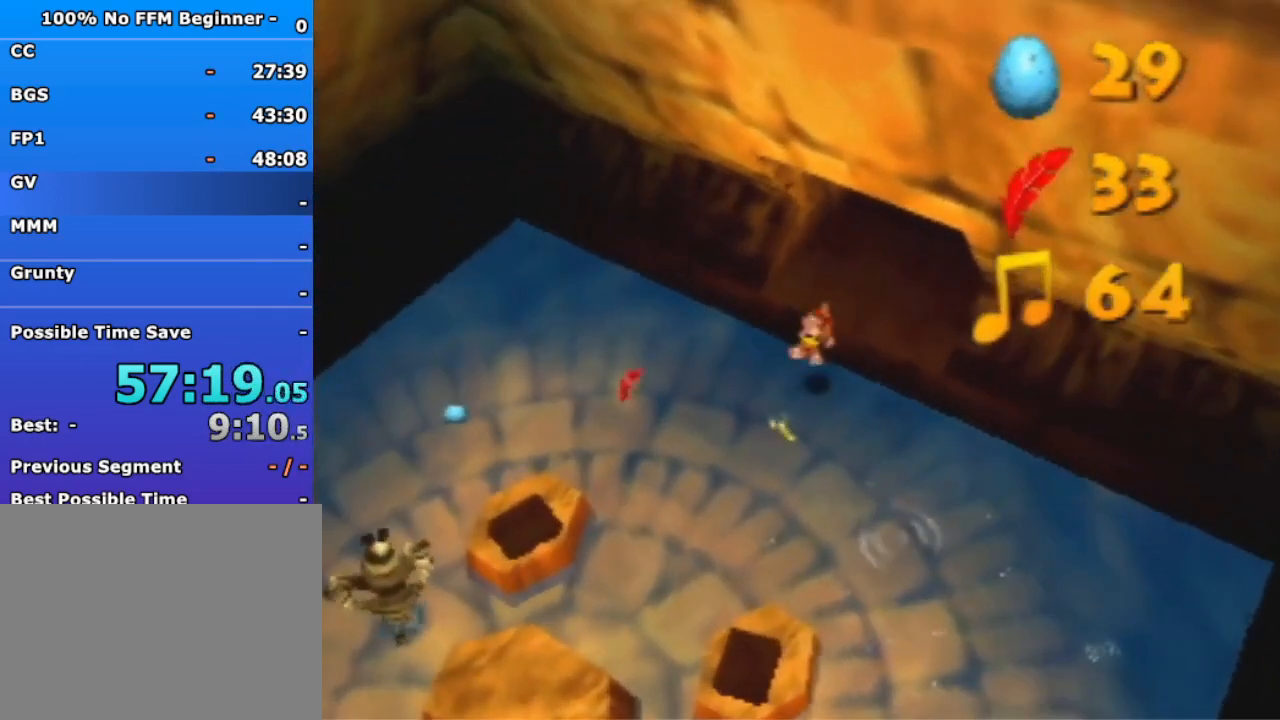
{"dt_ms": 500, "buttons": ["A"], "left_stick": "up-right", "events": [[433, "A", "down"]]}
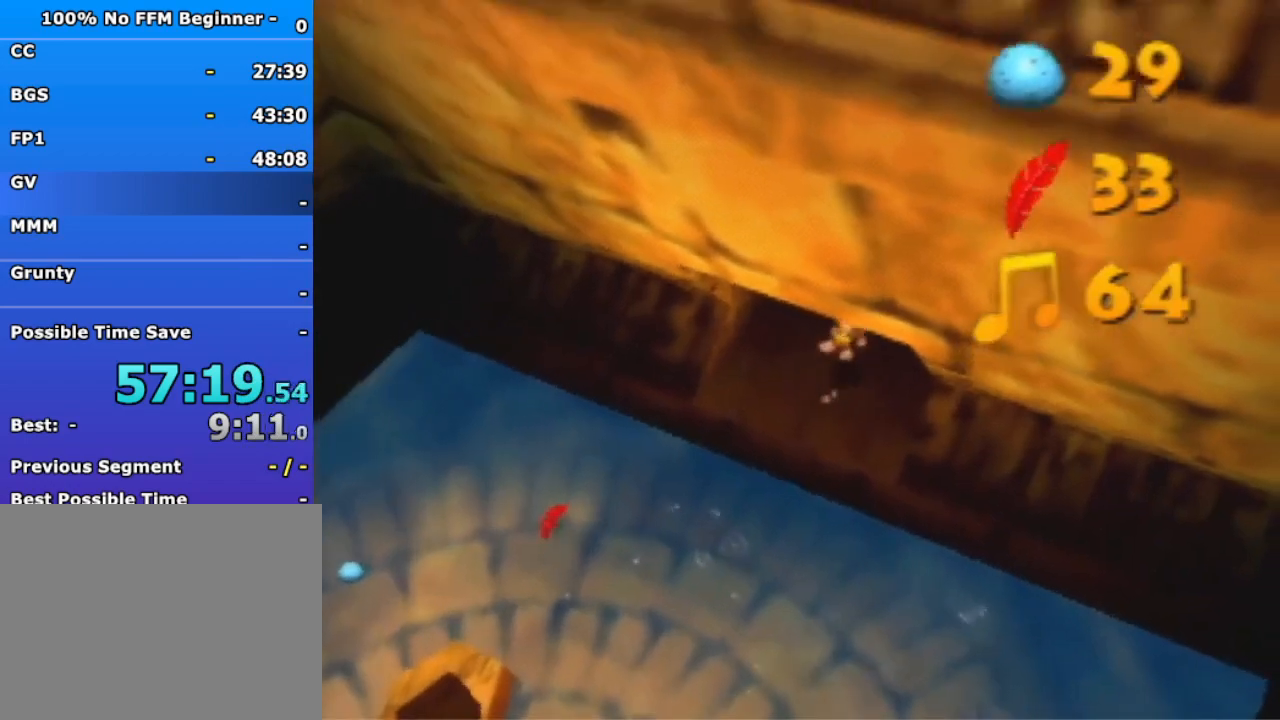
{"dt_ms": 500, "buttons": [], "left_stick": "up-right", "events": [[467, "A", "up"]]}
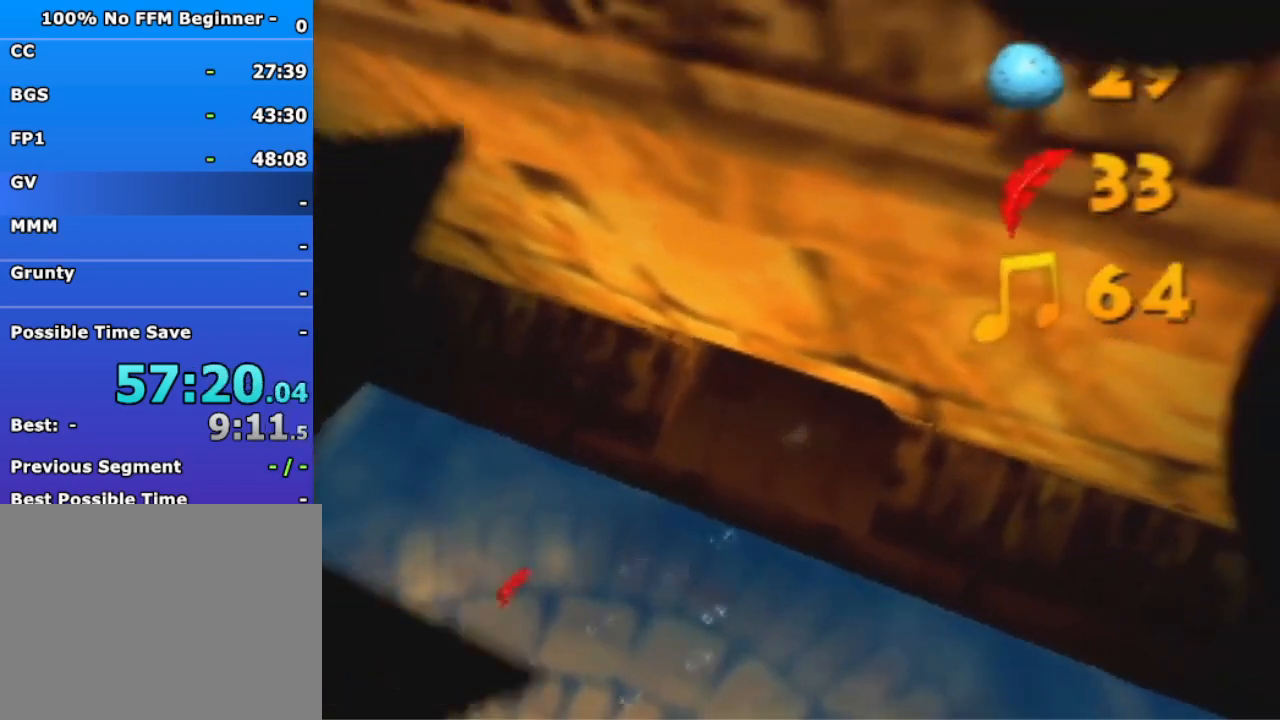
{"dt_ms": 500, "buttons": [], "left_stick": "center", "events": [[267, "left_stick", "center"]]}
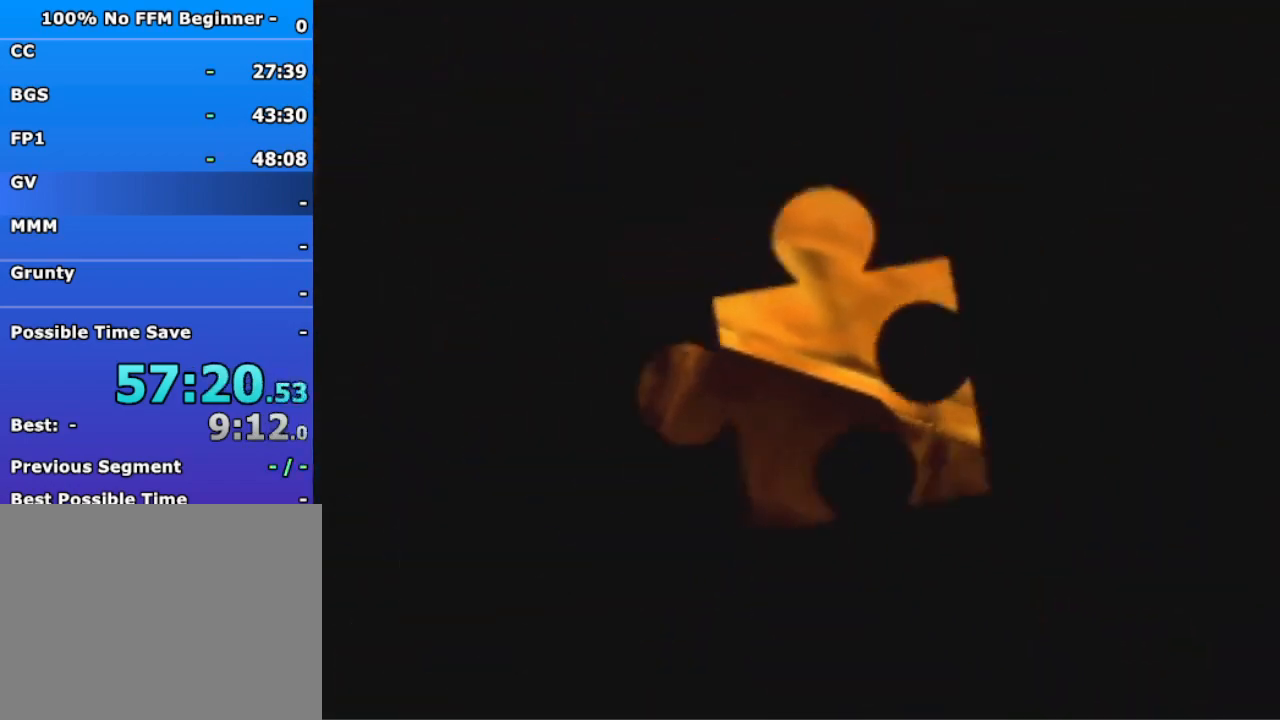
{"dt_ms": 500, "buttons": [], "left_stick": "down", "events": [[67, "left_stick", "down"]]}
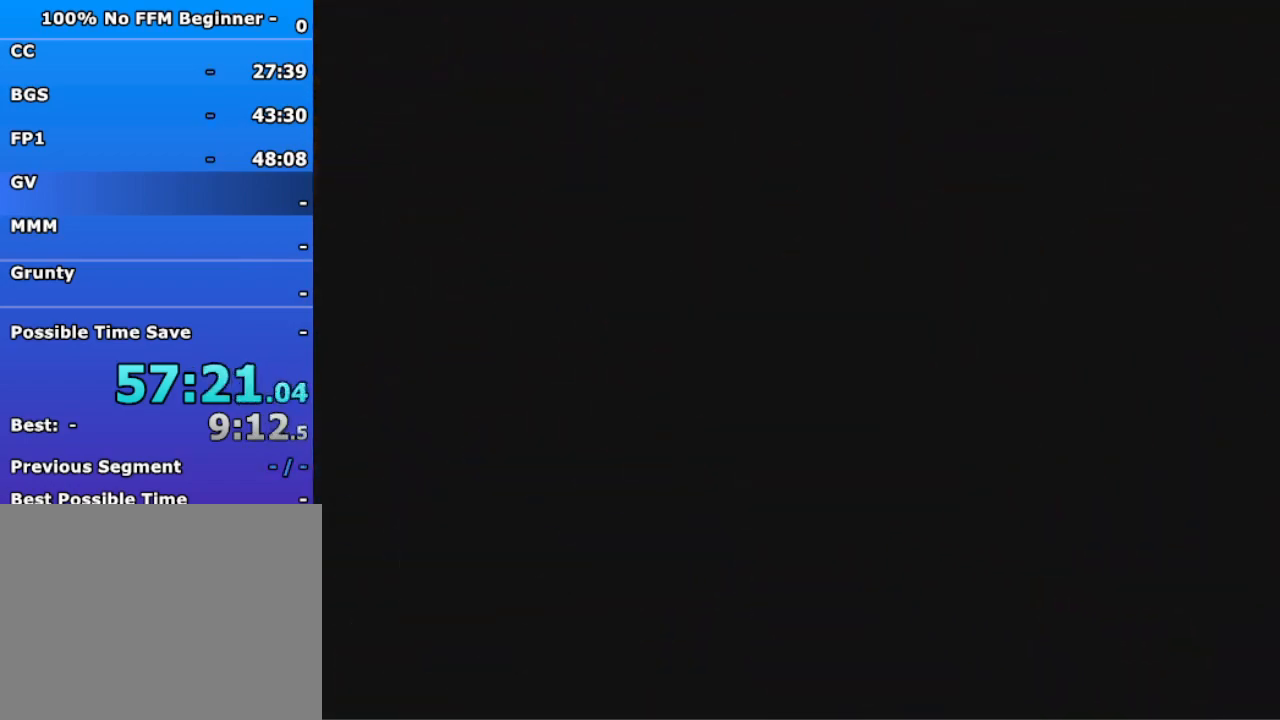
{"dt_ms": 500, "buttons": ["A"], "left_stick": "down", "events": [[500, "A", "down"]]}
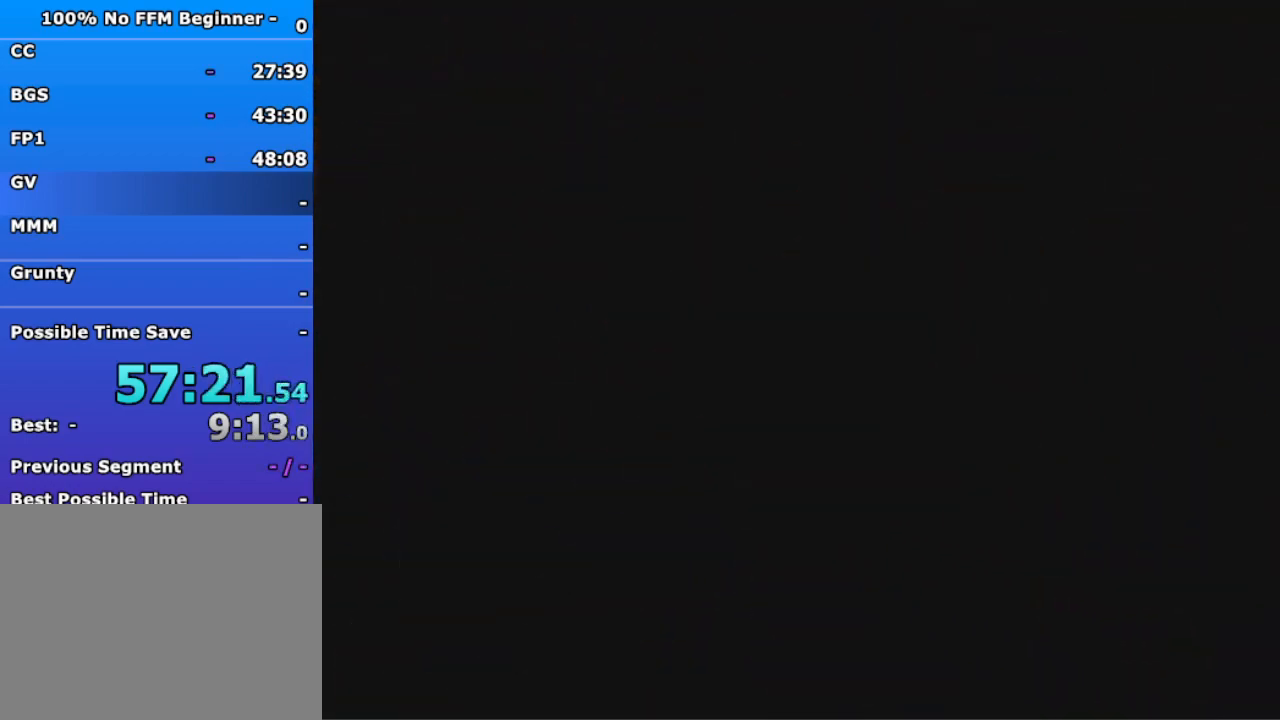
{"dt_ms": 500, "buttons": [], "left_stick": "down", "events": [[67, "A", "up"], [300, "A", "down"], [300, "B", "down"], [333, "R1", "down"], [433, "A", "up"], [433, "B", "up"], [467, "R1", "up"]]}
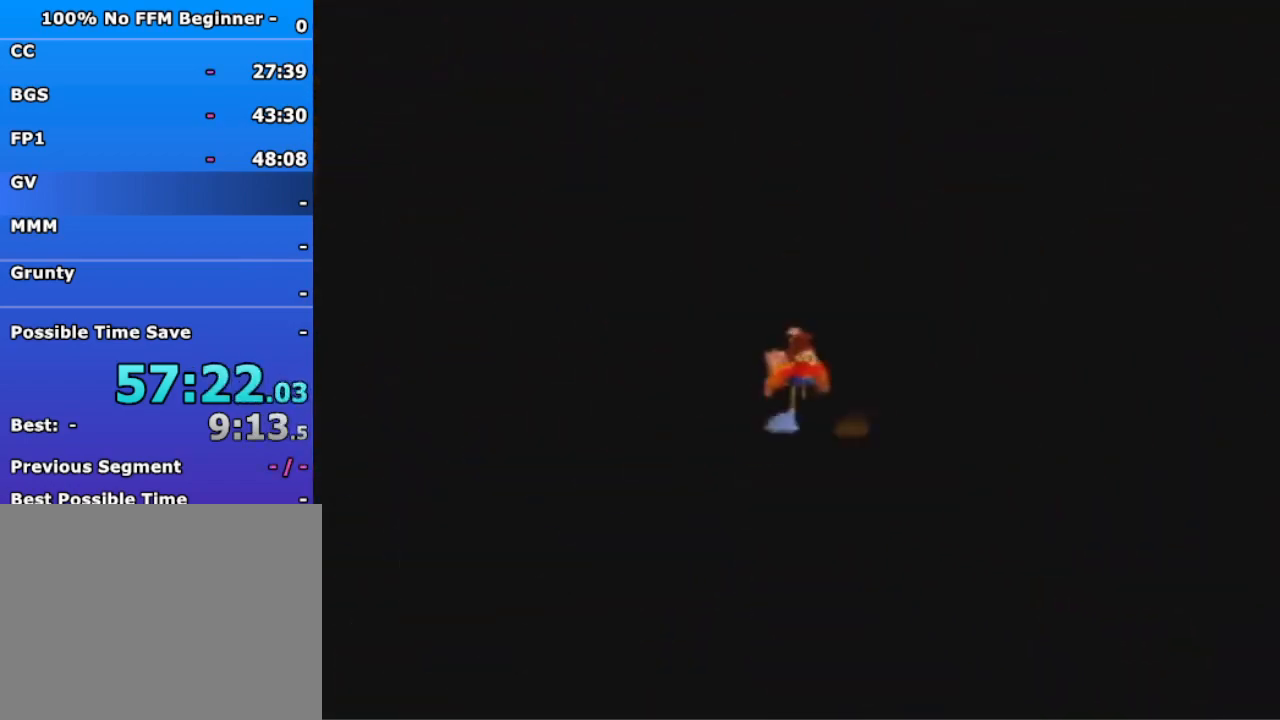
{"dt_ms": 500, "buttons": [], "left_stick": "down", "events": []}
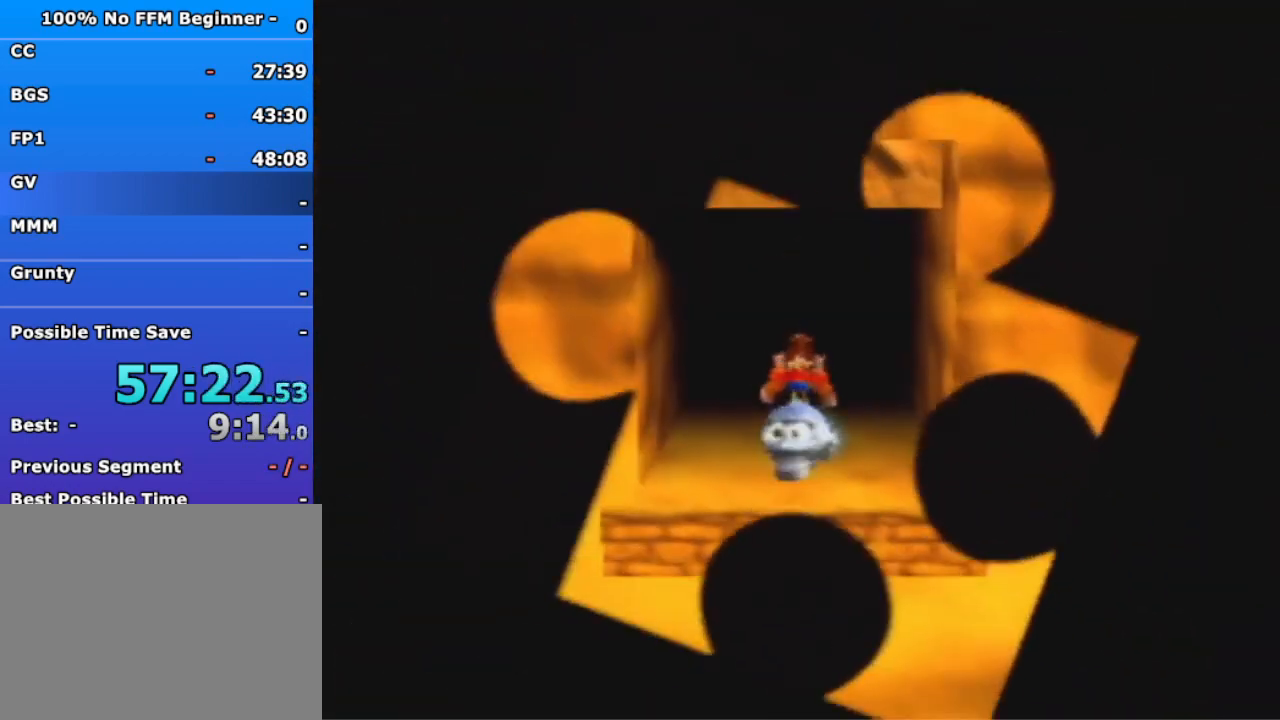
{"dt_ms": 500, "buttons": [], "left_stick": "down", "events": []}
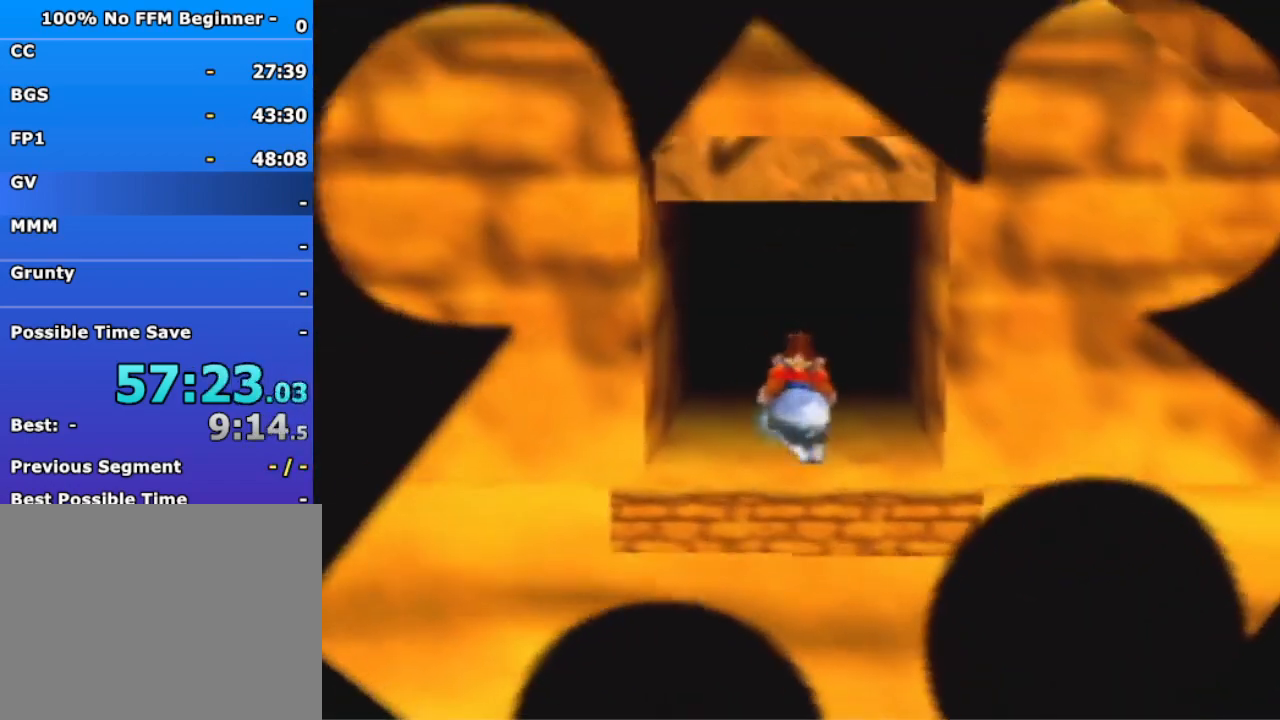
{"dt_ms": 500, "buttons": [], "left_stick": "down-left", "events": [[467, "left_stick", "down-left"]]}
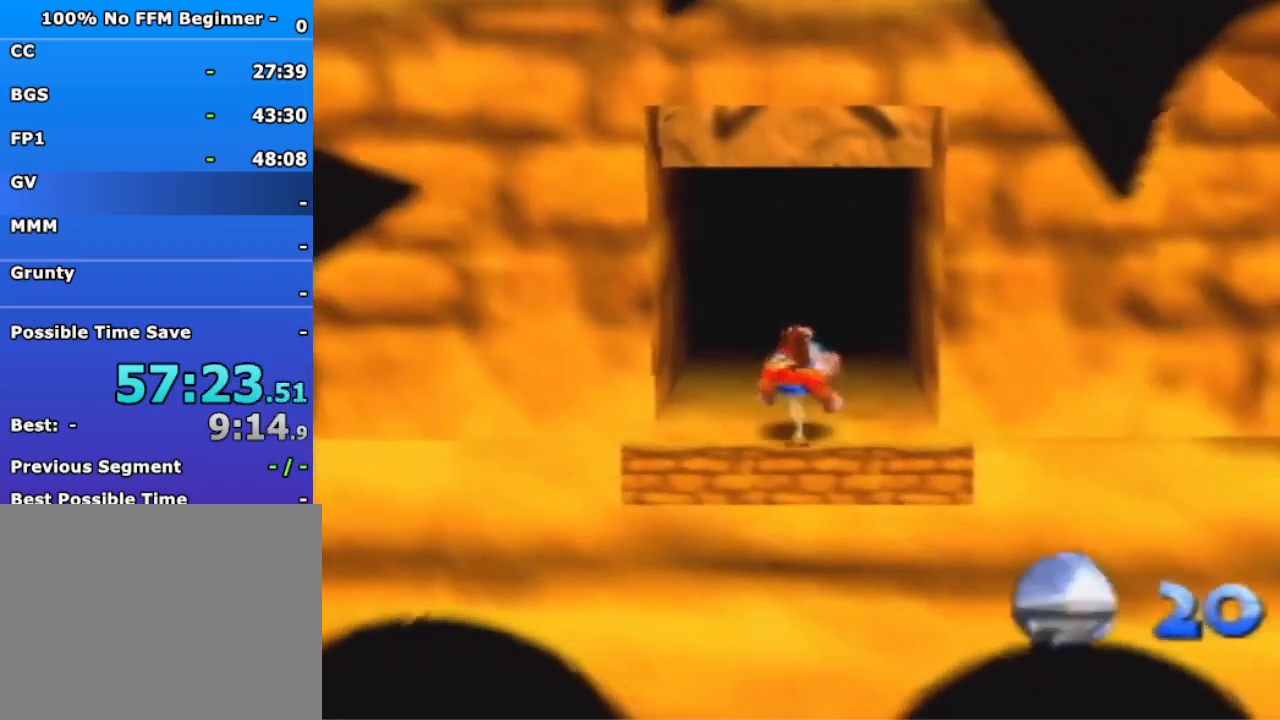
{"dt_ms": 500, "buttons": [], "left_stick": "down-left", "events": []}
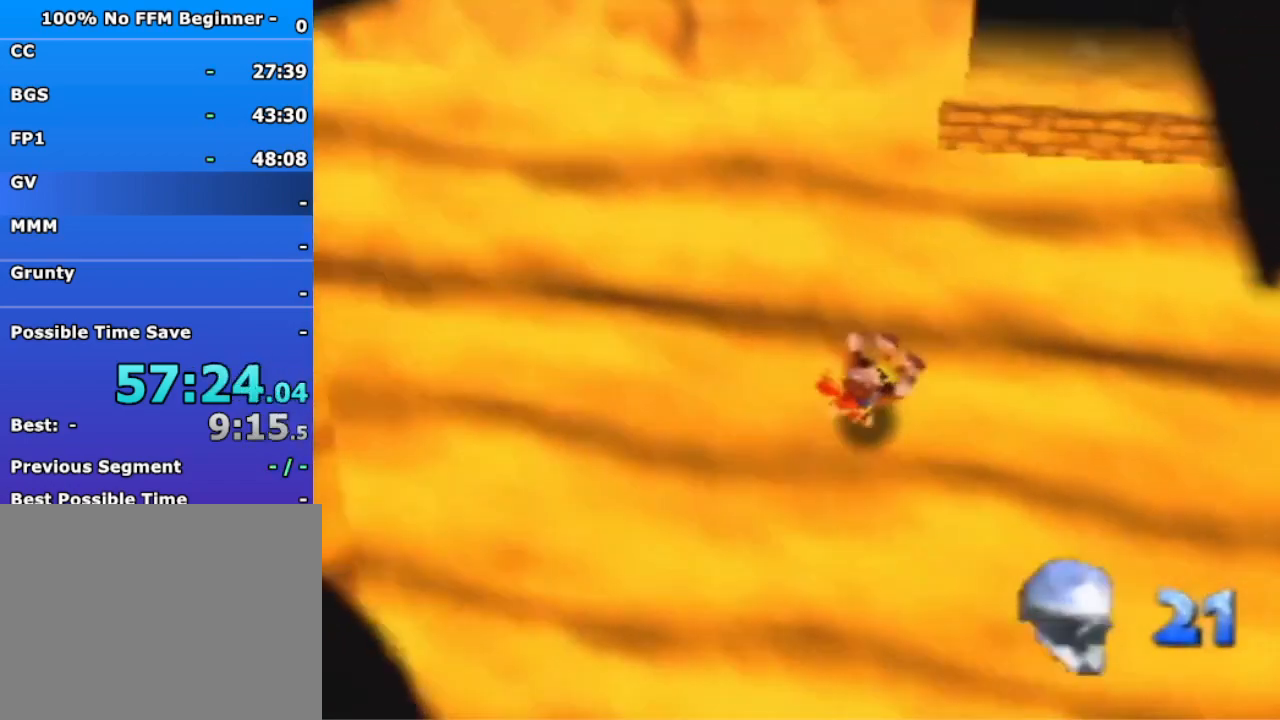
{"dt_ms": 500, "buttons": [], "left_stick": "down-left", "events": []}